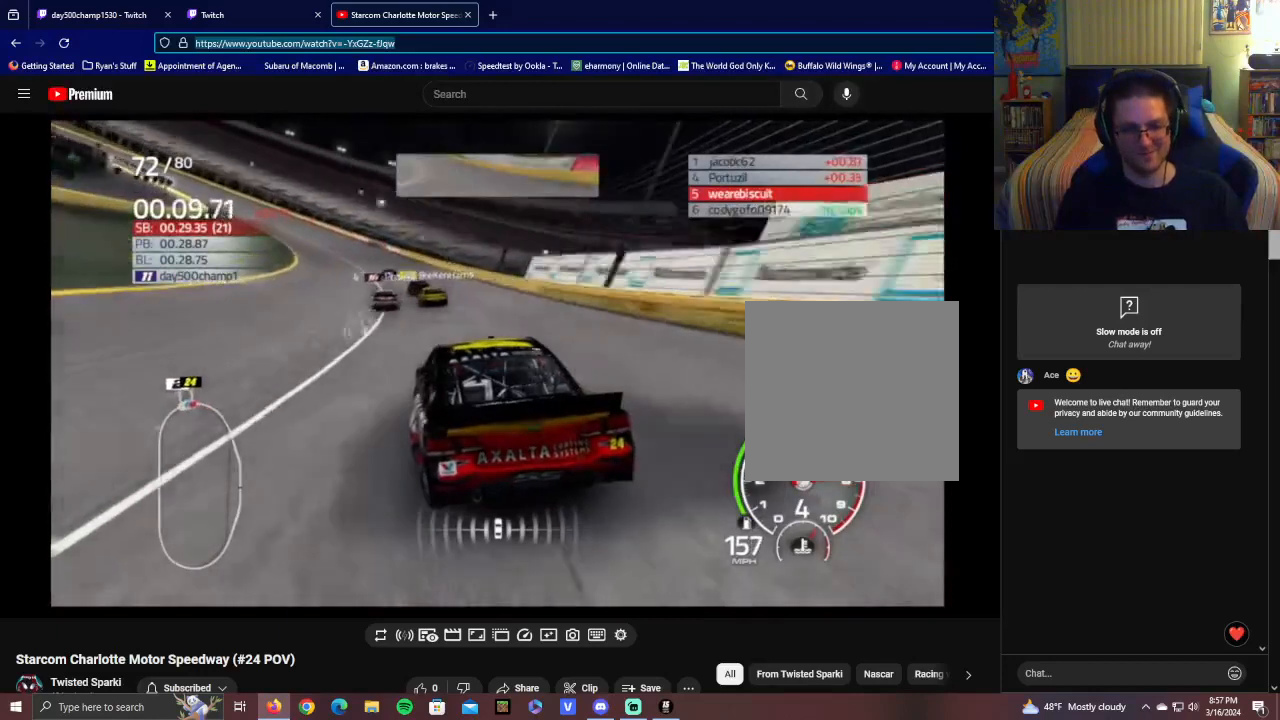
Gameplay with a controller (Xbox layout); each line is a JSON object with the inputs held at the frame after it. "events" lists button and stick changes between this image and that frame as [ms after this image, input, new state], when the widget could be followed in between.
{"buttons": ["R2"], "left_stick": "center", "right_stick": "center", "events": [[450, "left_stick", "center"]]}
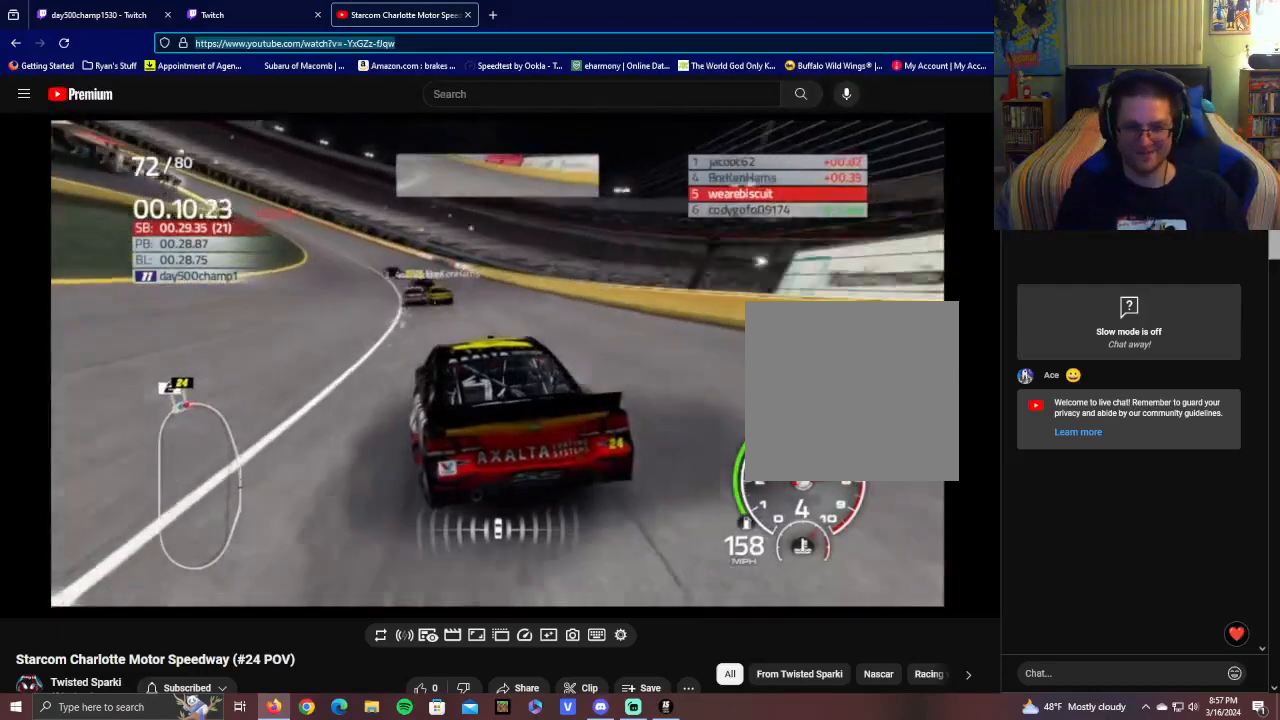
{"buttons": ["R2"], "left_stick": "up-left", "right_stick": "center", "events": [[150, "left_stick", "left"], [450, "left_stick", "up-left"]]}
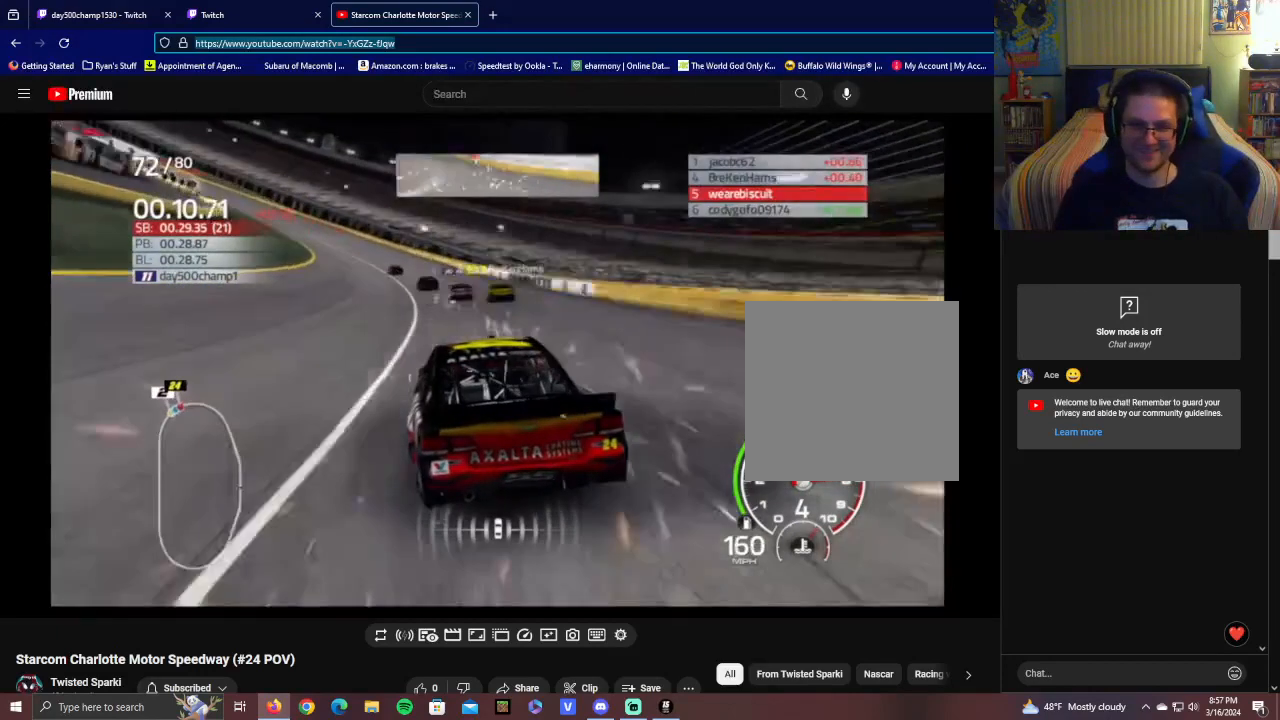
{"buttons": ["R2"], "left_stick": "up-left", "right_stick": "center", "events": []}
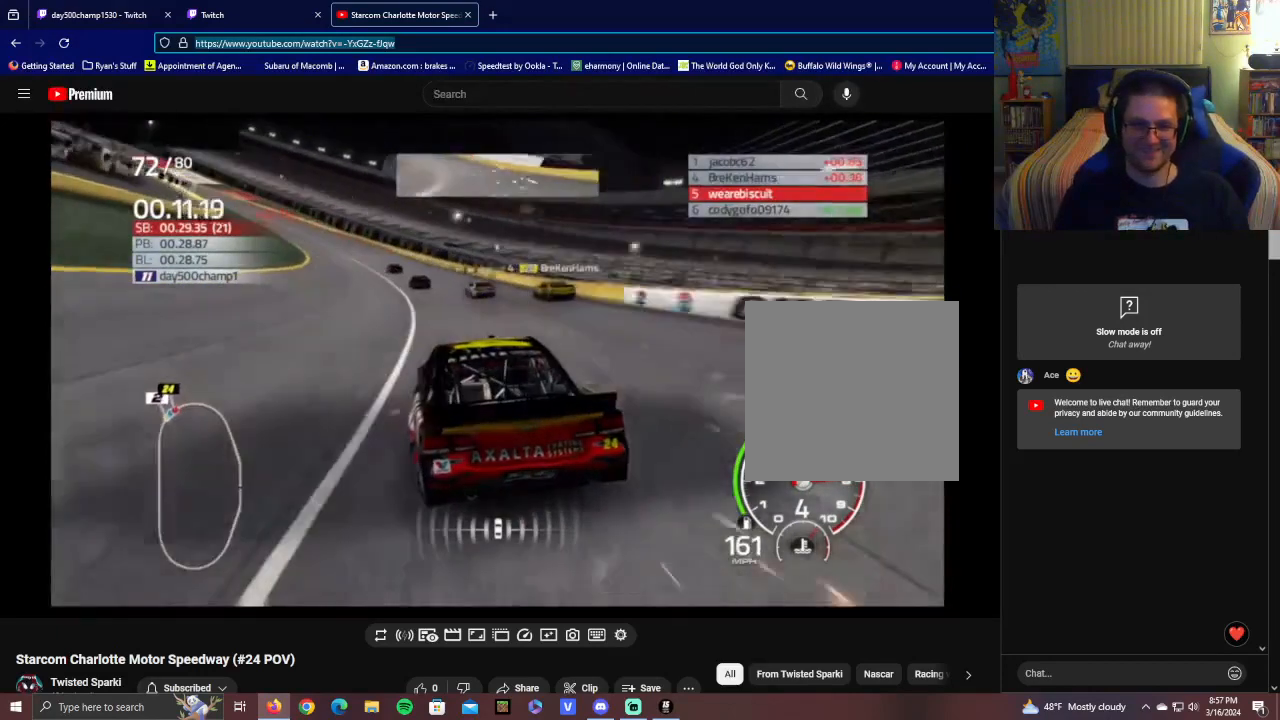
{"buttons": ["R2"], "left_stick": "up-left", "right_stick": "center", "events": []}
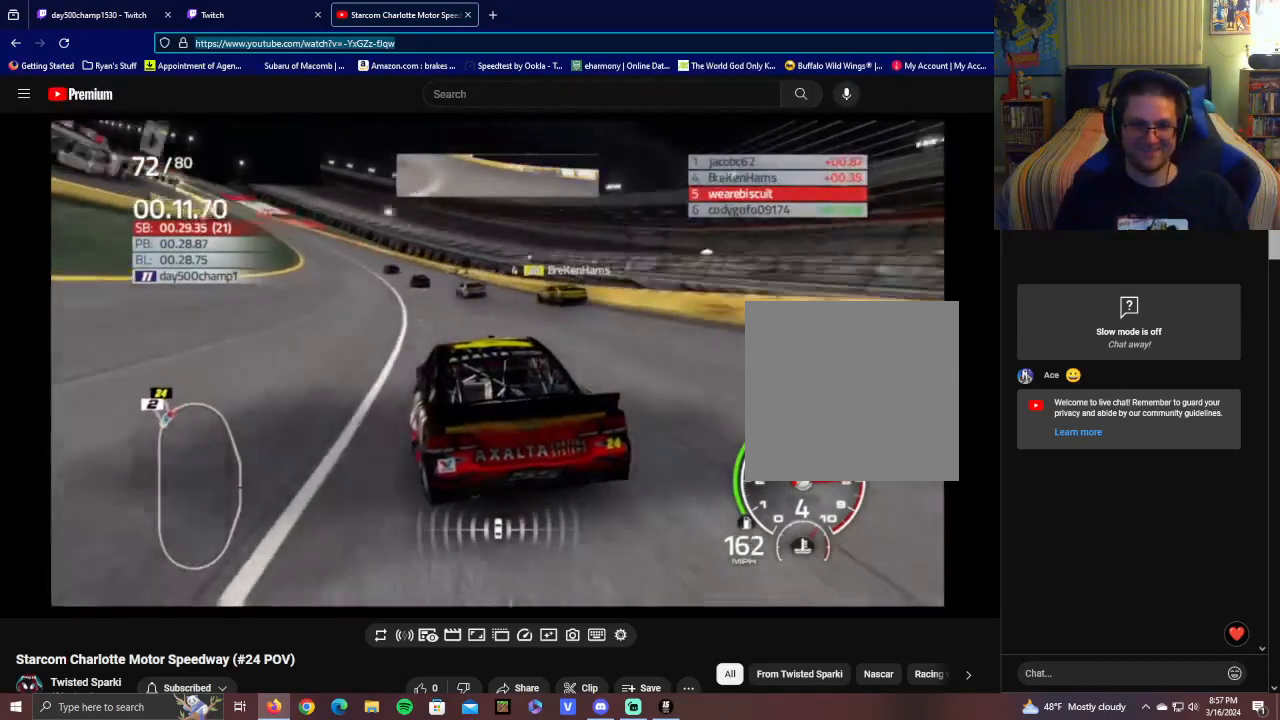
{"buttons": ["R2"], "left_stick": "left", "right_stick": "center", "events": [[50, "left_stick", "center"], [150, "left_stick", "left"]]}
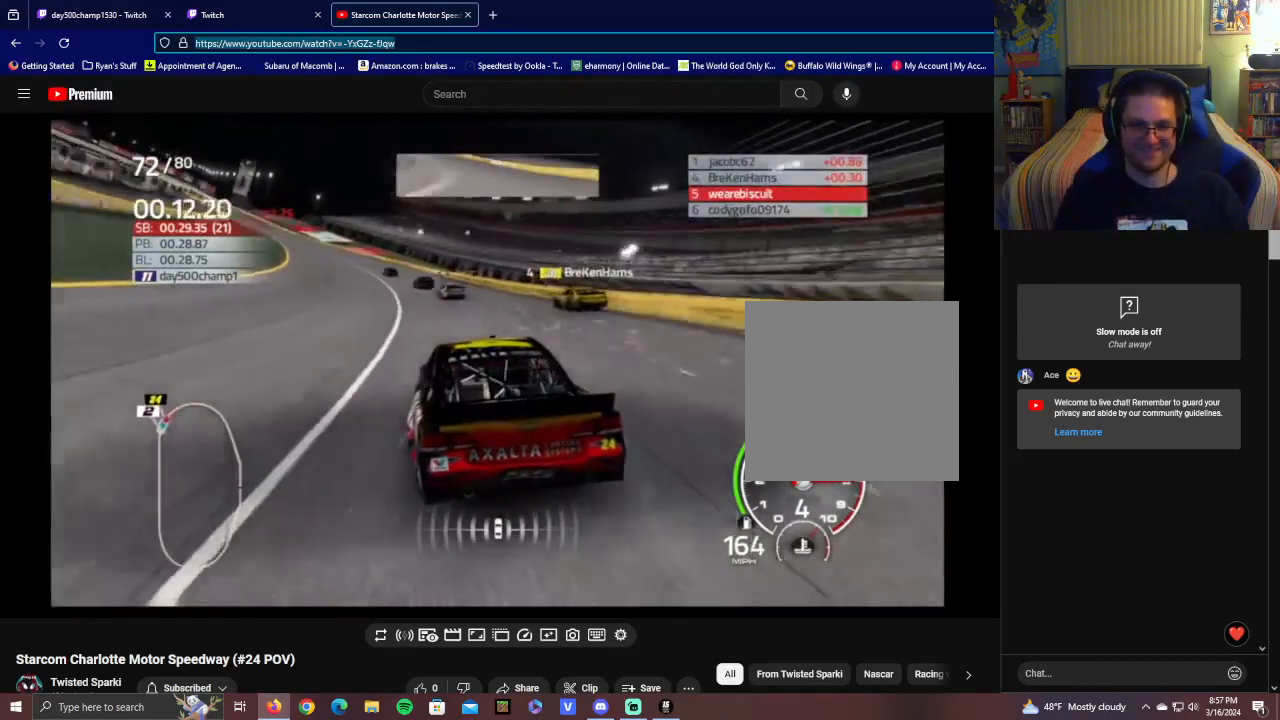
{"buttons": ["R2"], "left_stick": "left", "right_stick": "center", "events": [[250, "left_stick", "up-left"], [350, "left_stick", "center"], [400, "left_stick", "left"]]}
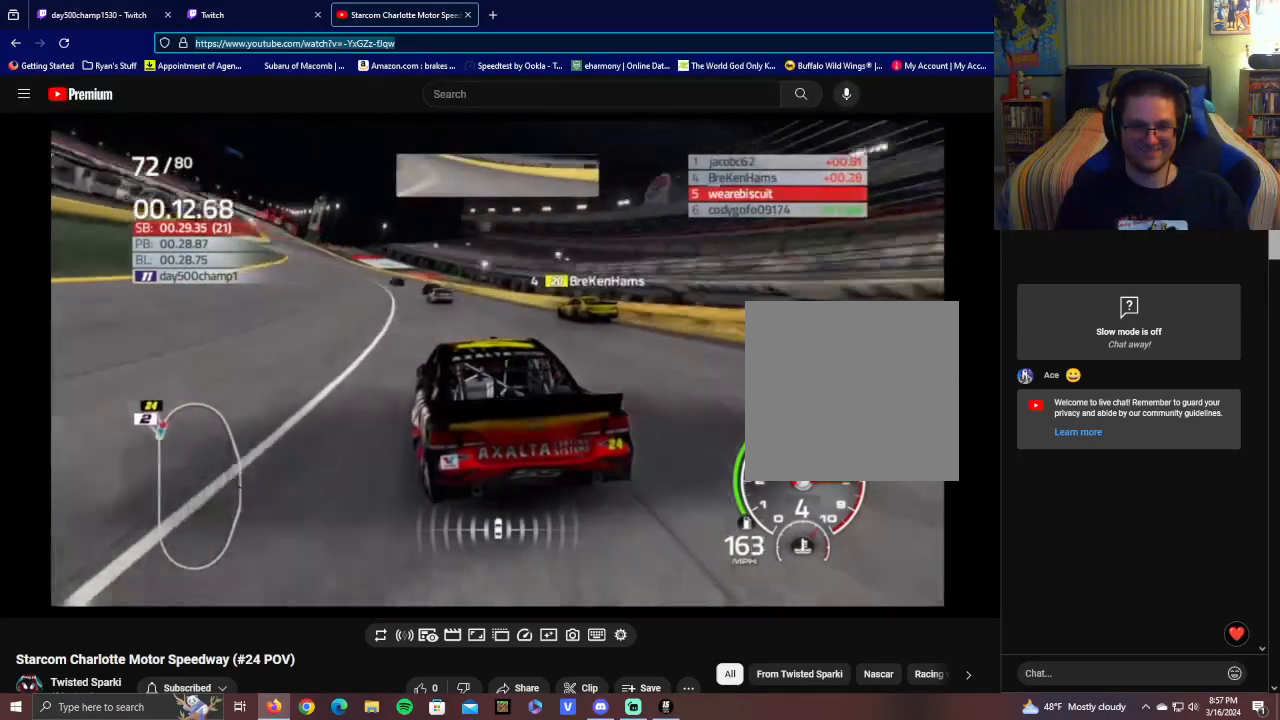
{"buttons": ["R2"], "left_stick": "center", "right_stick": "center", "events": [[450, "left_stick", "center"]]}
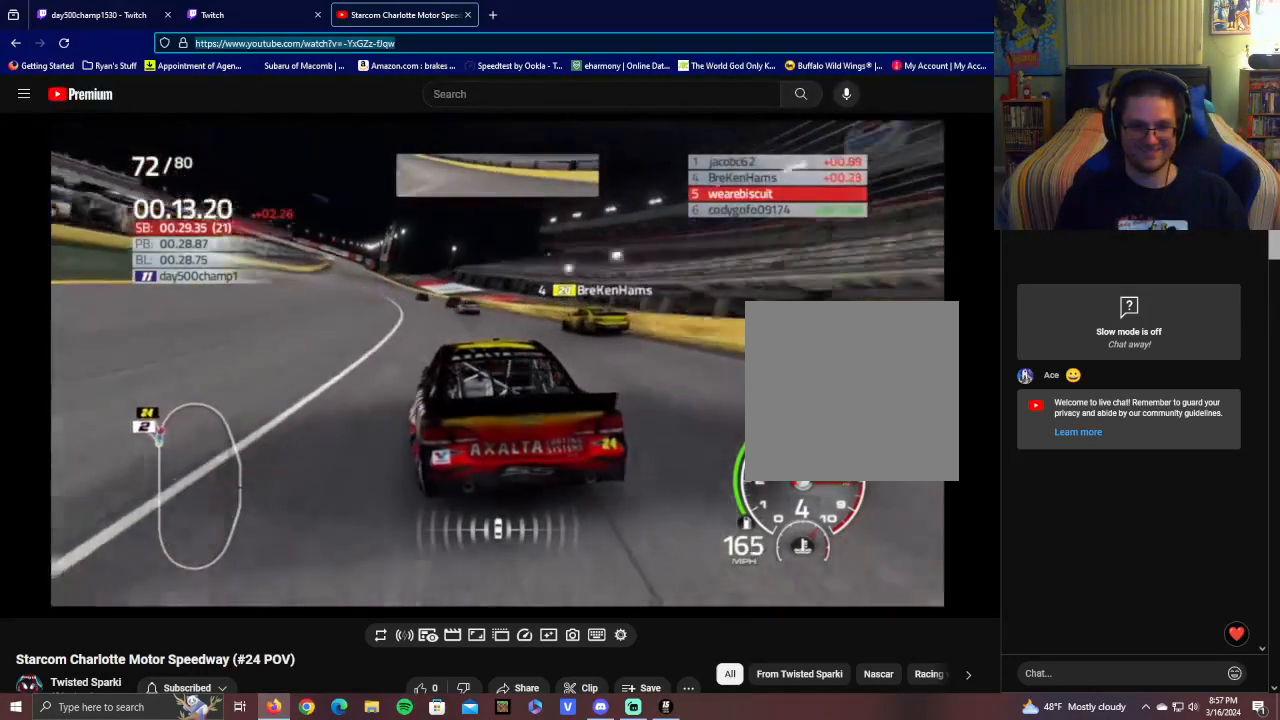
{"buttons": ["R2"], "left_stick": "left", "right_stick": "center", "events": [[50, "left_stick", "left"], [400, "left_stick", "center"], [500, "left_stick", "left"]]}
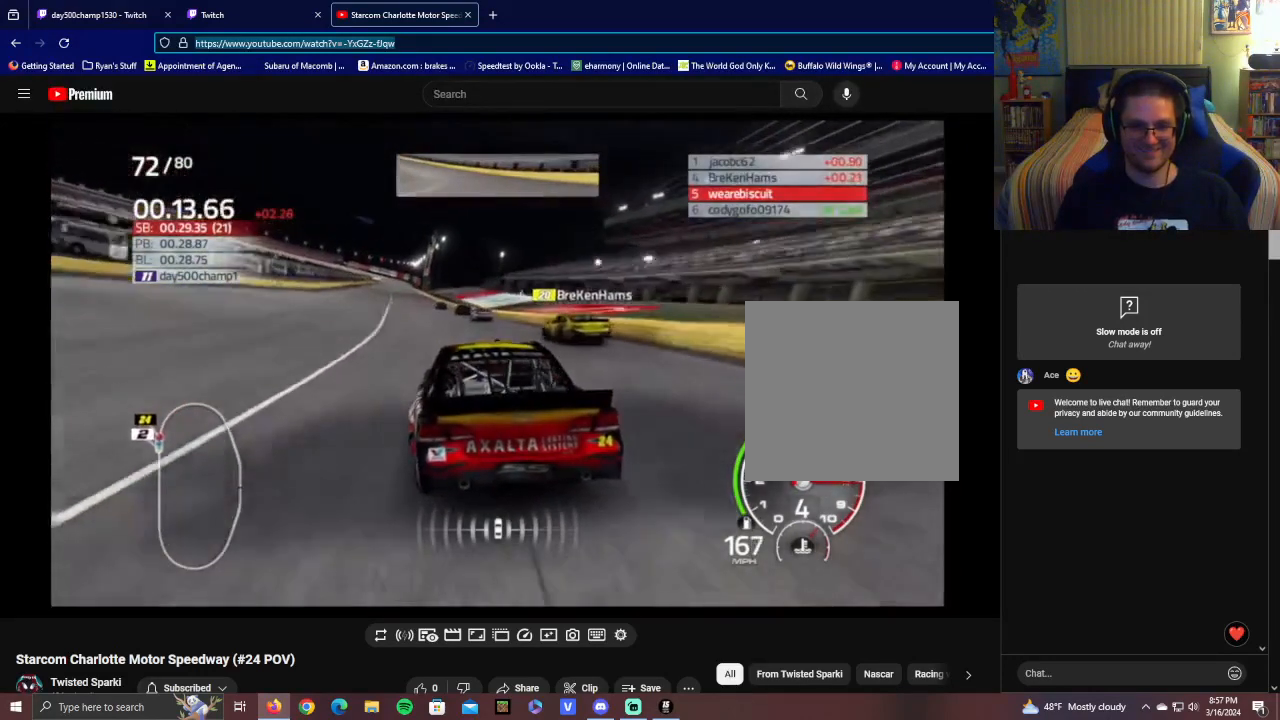
{"buttons": ["R2"], "left_stick": "center", "right_stick": "center", "events": [[250, "left_stick", "center"]]}
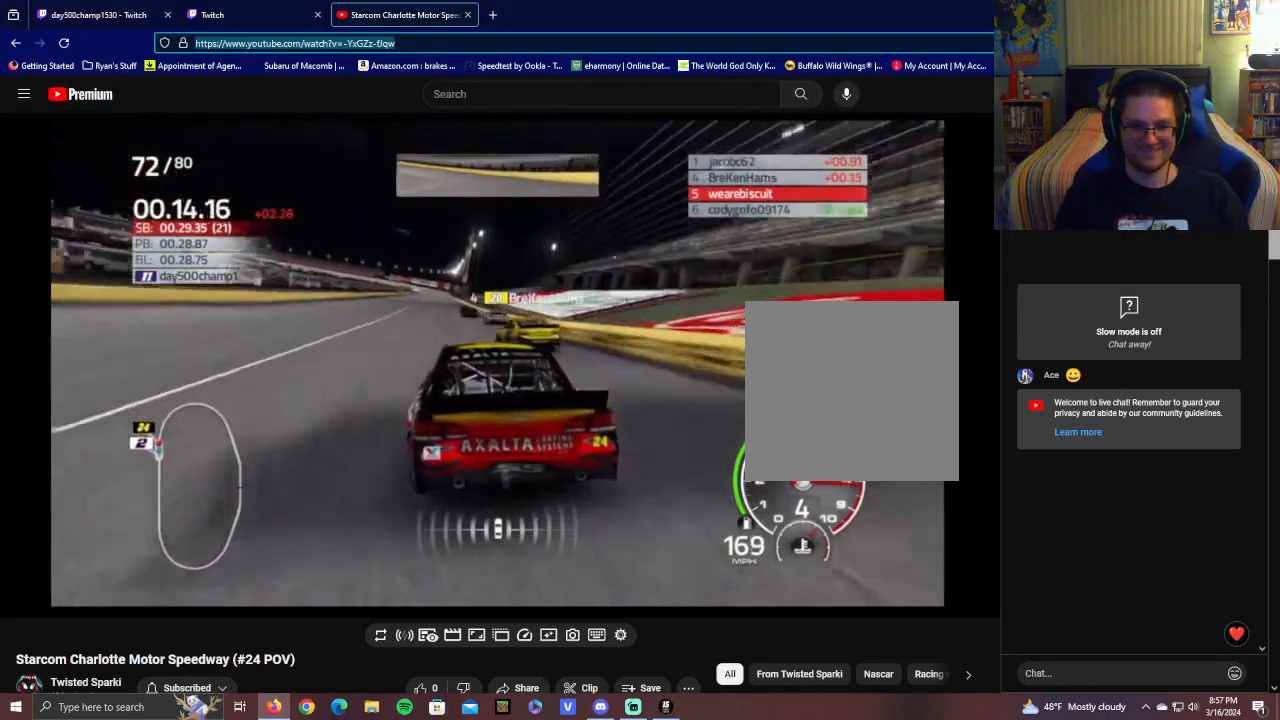
{"buttons": ["R2"], "left_stick": "center", "right_stick": "center", "events": [[50, "left_stick", "left"], [250, "left_stick", "center"]]}
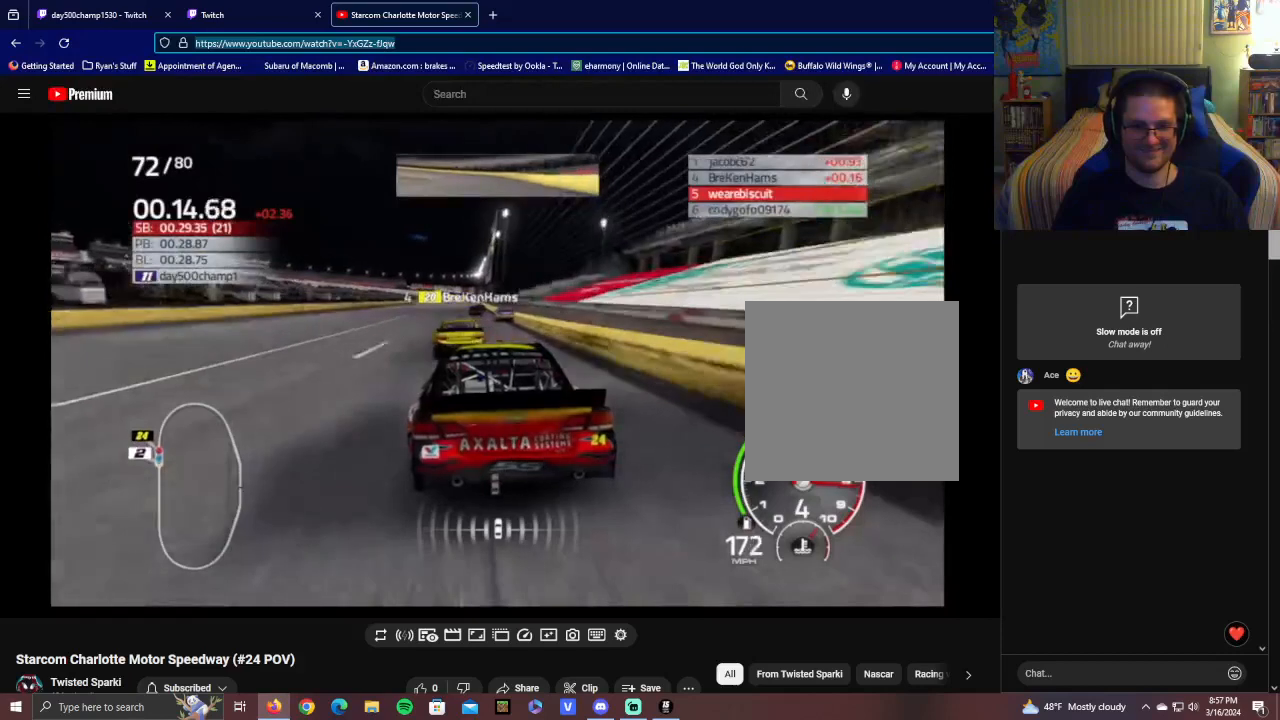
{"buttons": ["R2"], "left_stick": "up-left", "right_stick": "center", "events": [[400, "left_stick", "left"], [450, "left_stick", "up-left"]]}
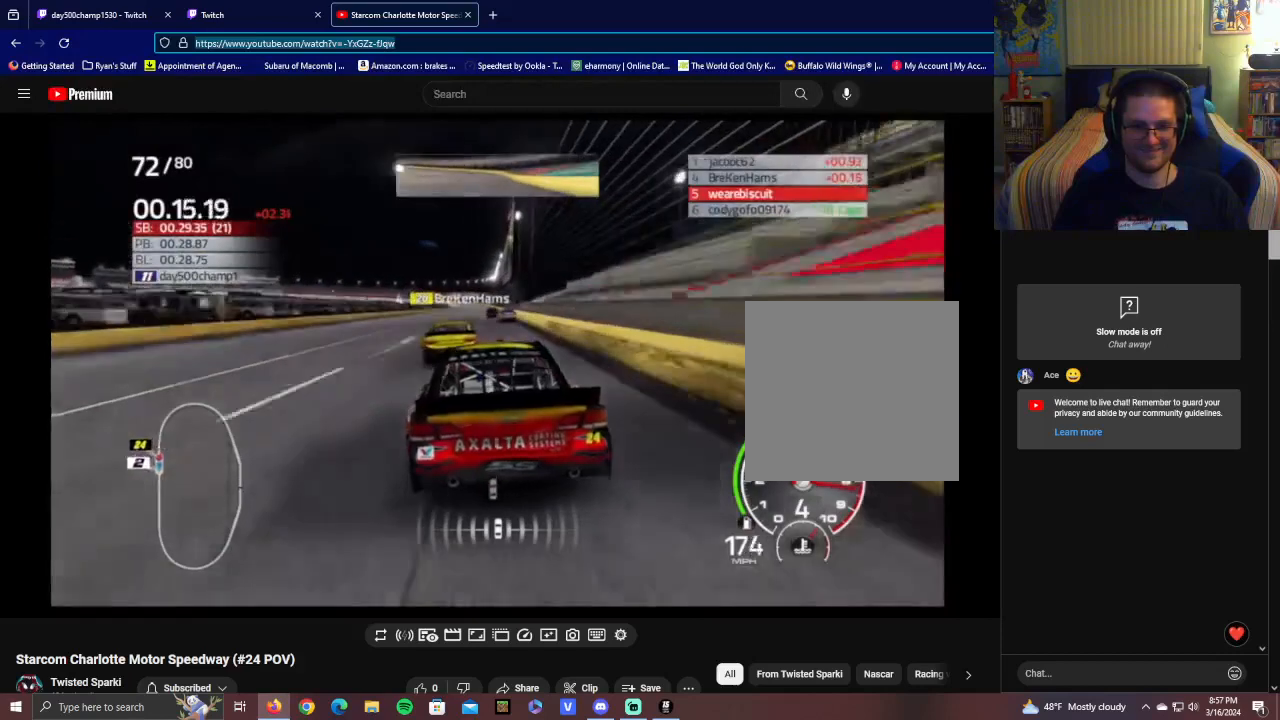
{"buttons": ["R2"], "left_stick": "left", "right_stick": "center", "events": [[50, "left_stick", "center"], [500, "left_stick", "left"]]}
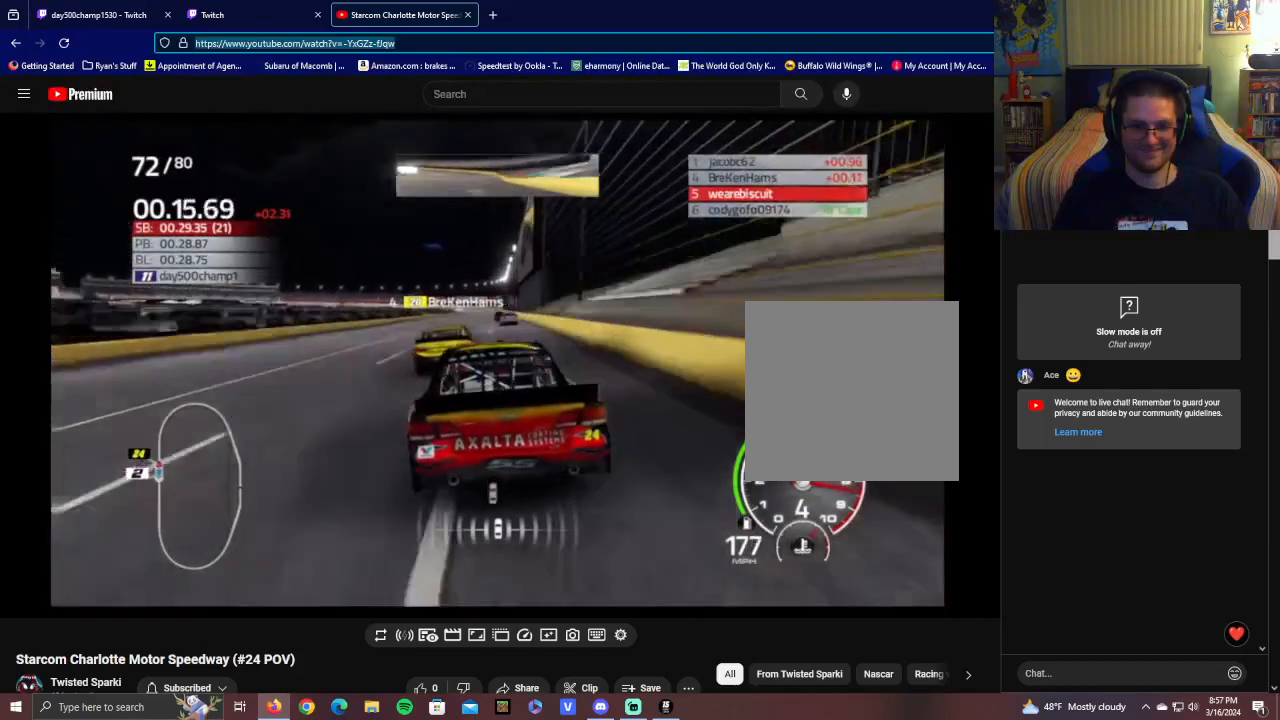
{"buttons": ["R2"], "left_stick": "center", "right_stick": "center", "events": [[150, "left_stick", "up-left"], [250, "left_stick", "center"]]}
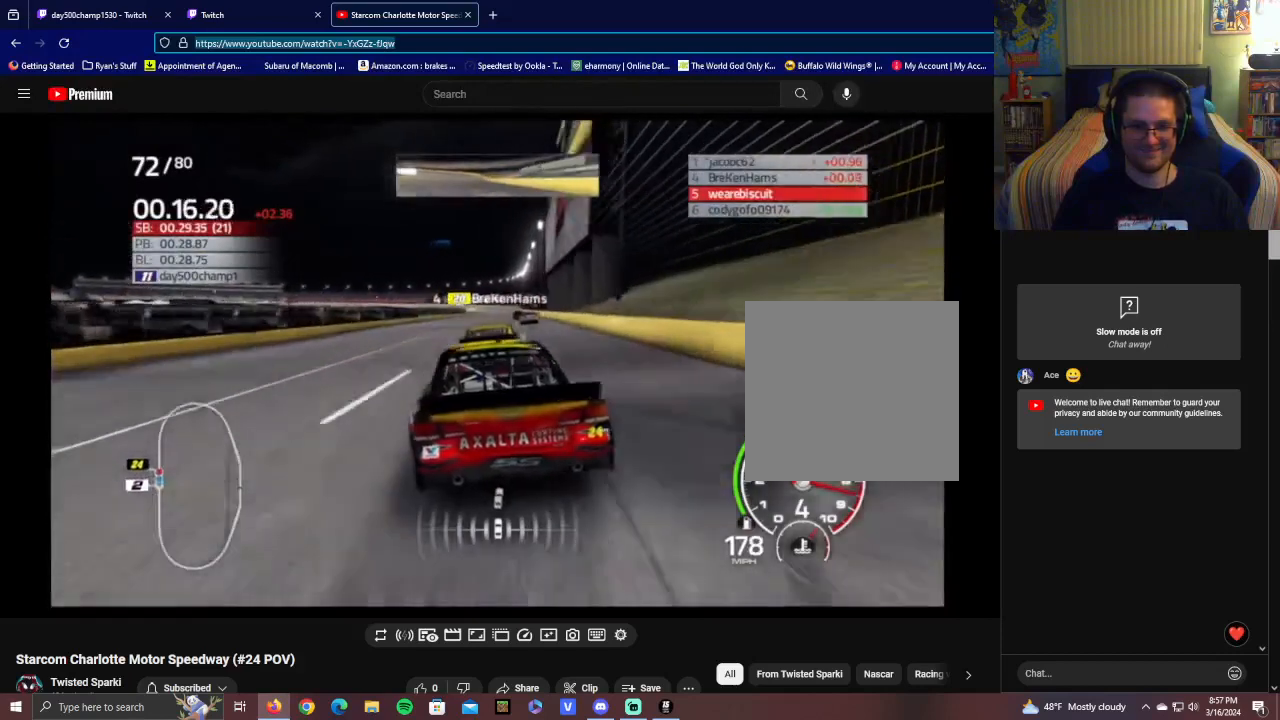
{"buttons": ["R2"], "left_stick": "center", "right_stick": "center", "events": [[100, "left_stick", "right"], [350, "left_stick", "center"]]}
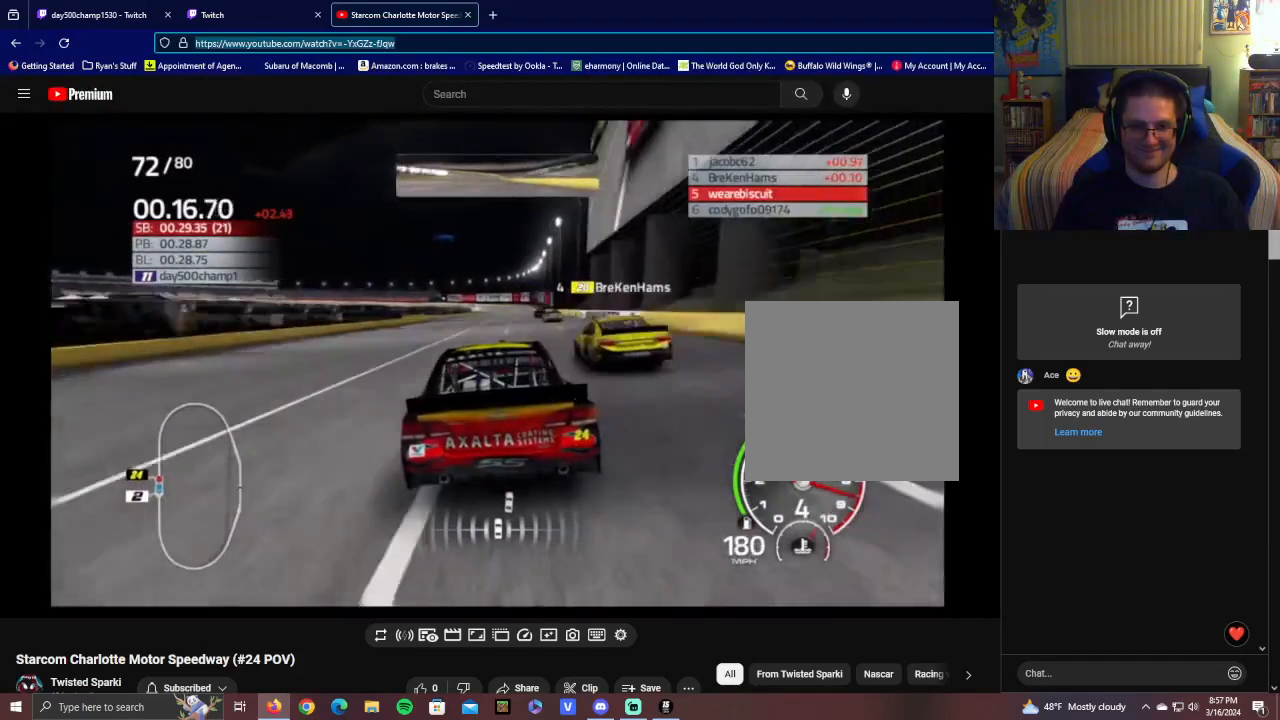
{"buttons": ["R2"], "left_stick": "center", "right_stick": "center", "events": [[50, "left_stick", "right"], [250, "left_stick", "center"]]}
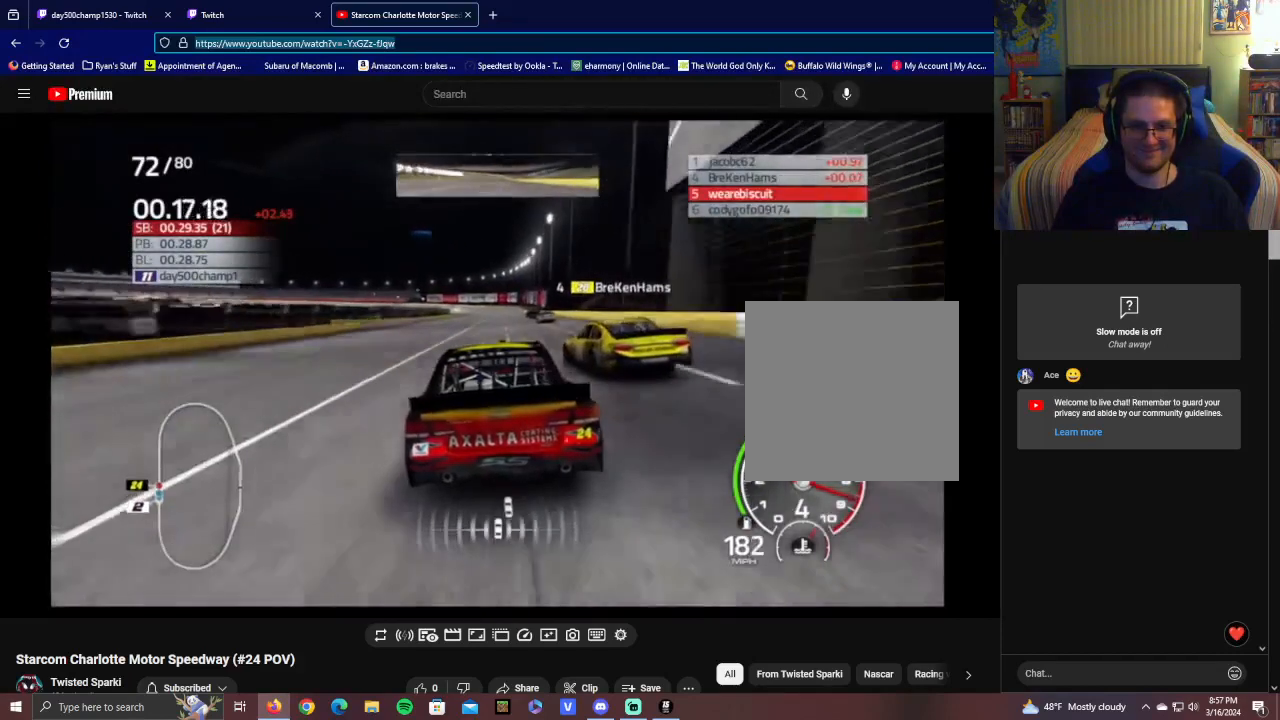
{"buttons": ["R2"], "left_stick": "center", "right_stick": "center", "events": []}
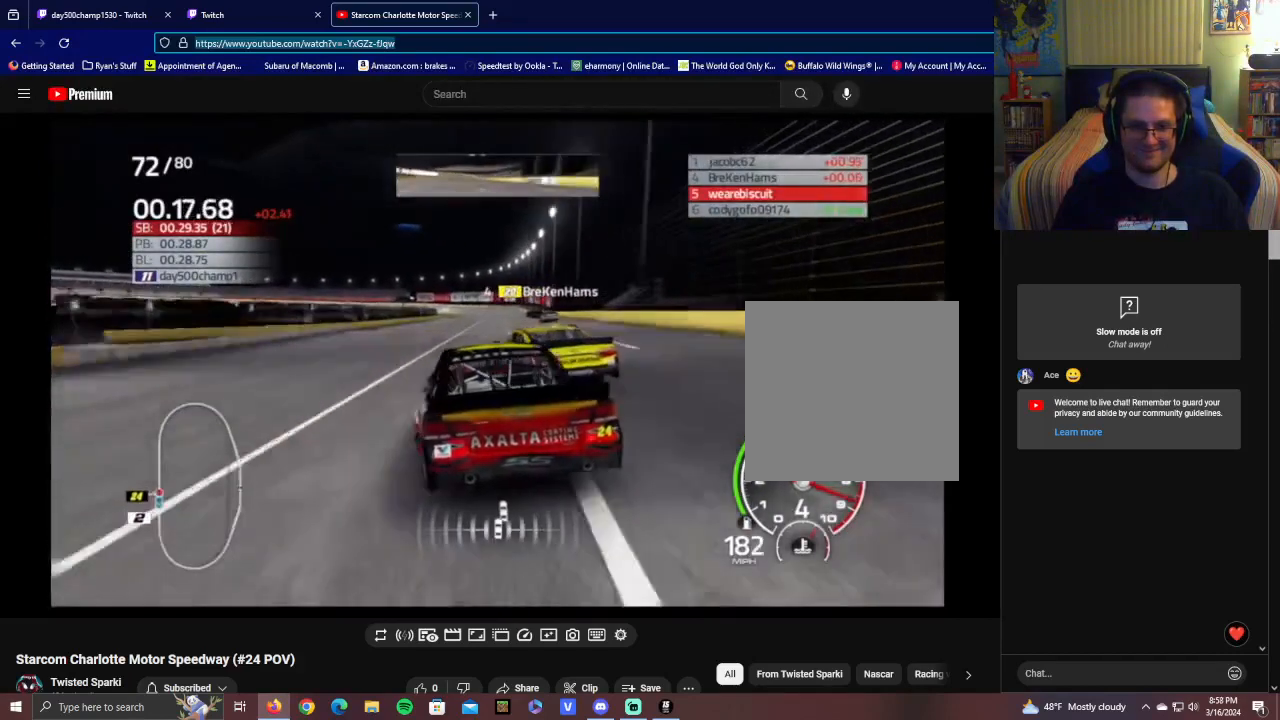
{"buttons": ["R2"], "left_stick": "right", "right_stick": "center", "events": [[150, "left_stick", "right"]]}
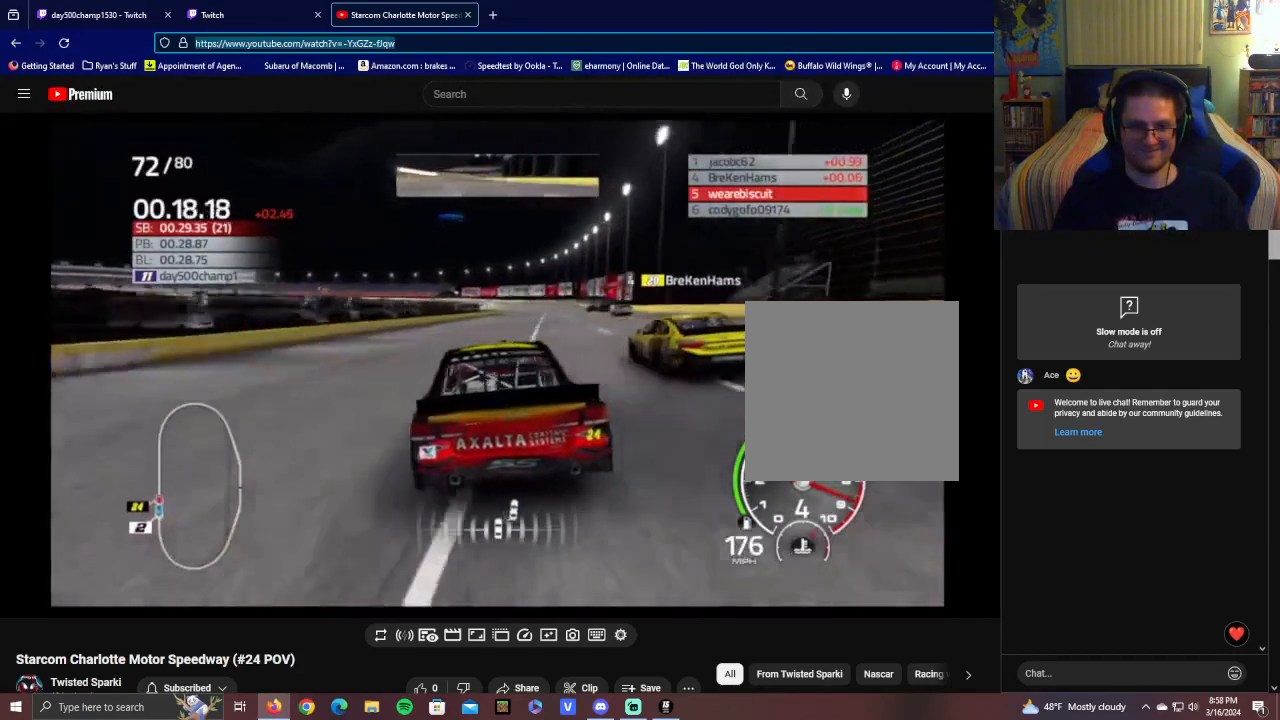
{"buttons": ["R2"], "left_stick": "center", "right_stick": "center", "events": [[50, "left_stick", "center"], [250, "left_stick", "right"], [350, "left_stick", "center"]]}
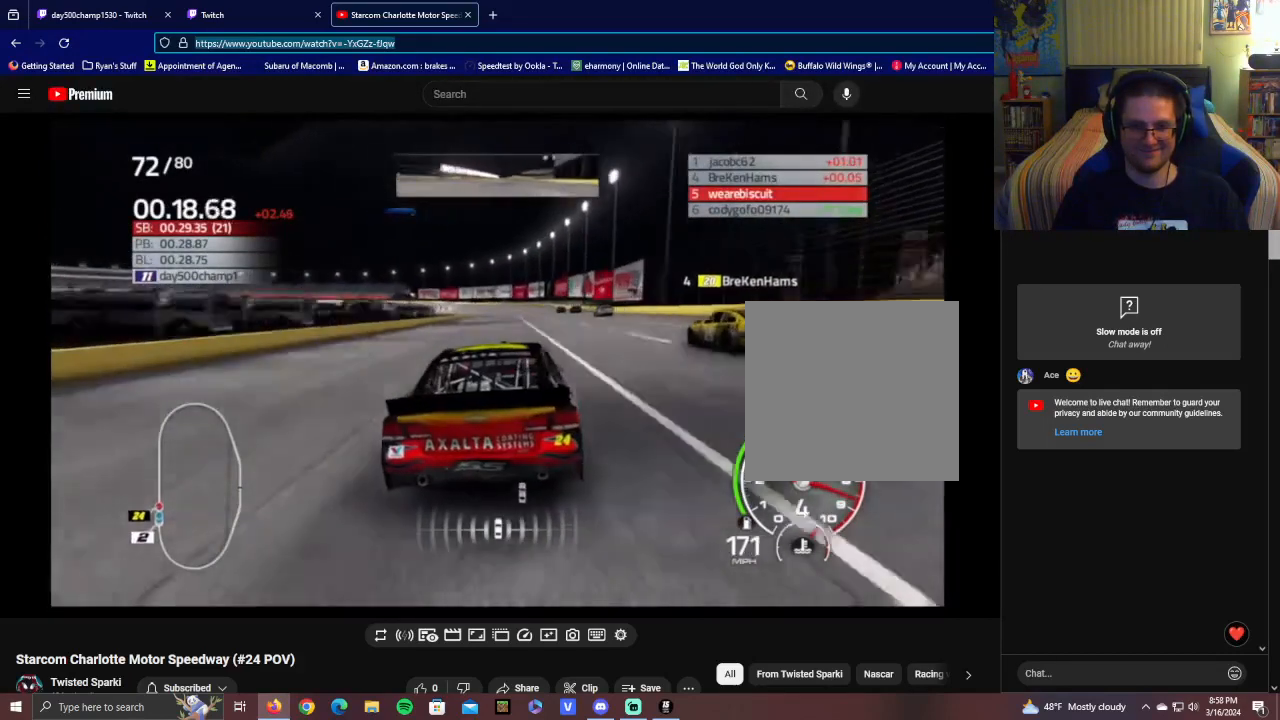
{"buttons": ["R2"], "left_stick": "right", "right_stick": "center", "events": [[450, "left_stick", "right"]]}
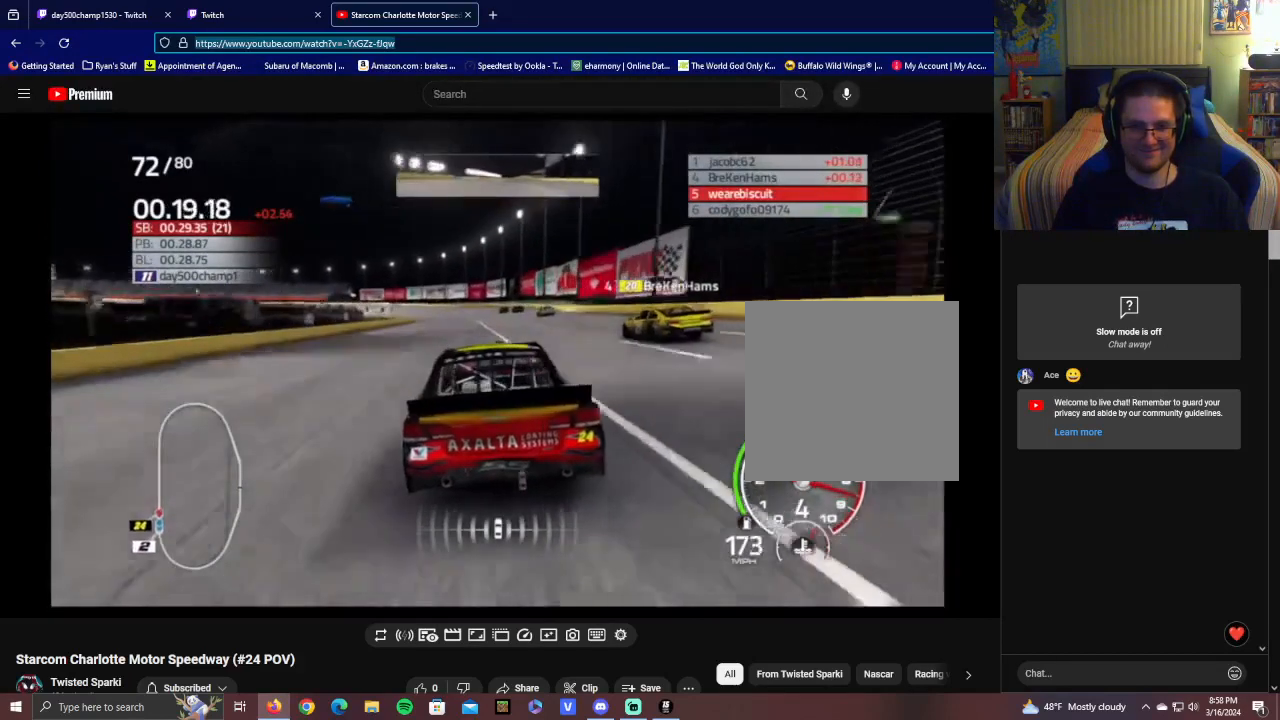
{"buttons": ["R2"], "left_stick": "left", "right_stick": "center", "events": [[100, "left_stick", "center"], [400, "left_stick", "left"]]}
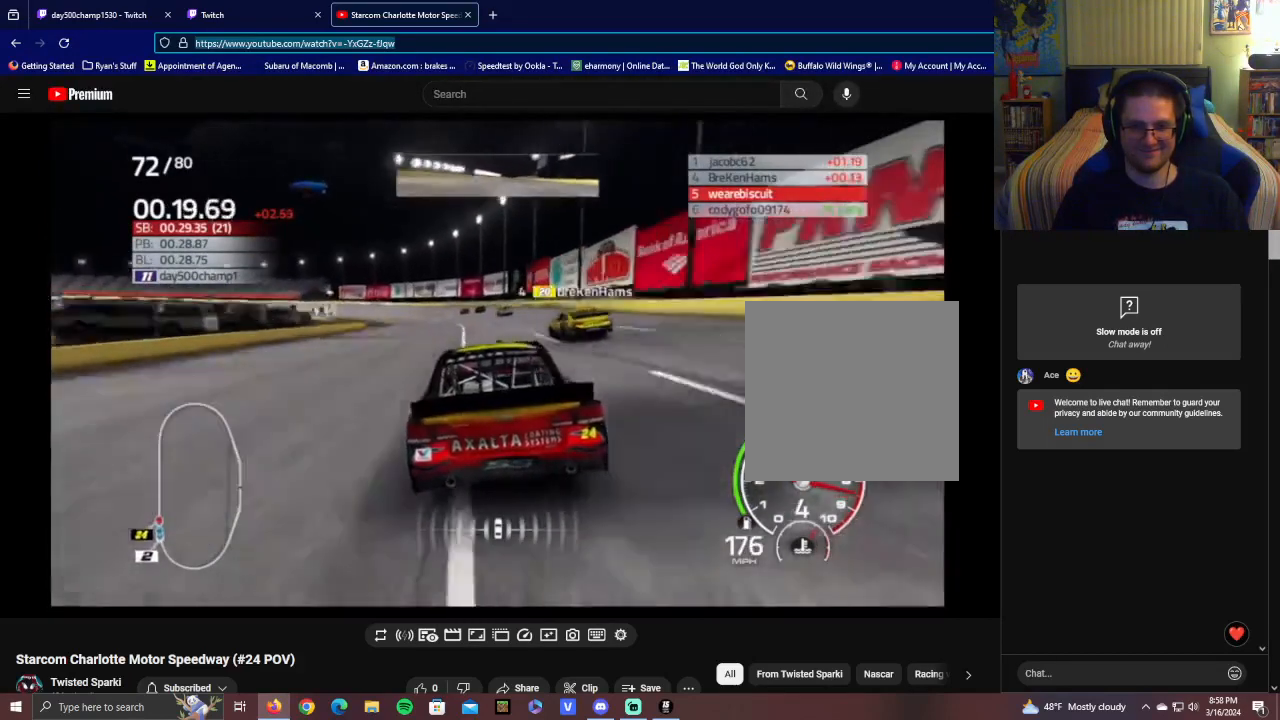
{"buttons": ["R2"], "left_stick": "center", "right_stick": "center", "events": [[50, "left_stick", "up-left"], [500, "left_stick", "center"]]}
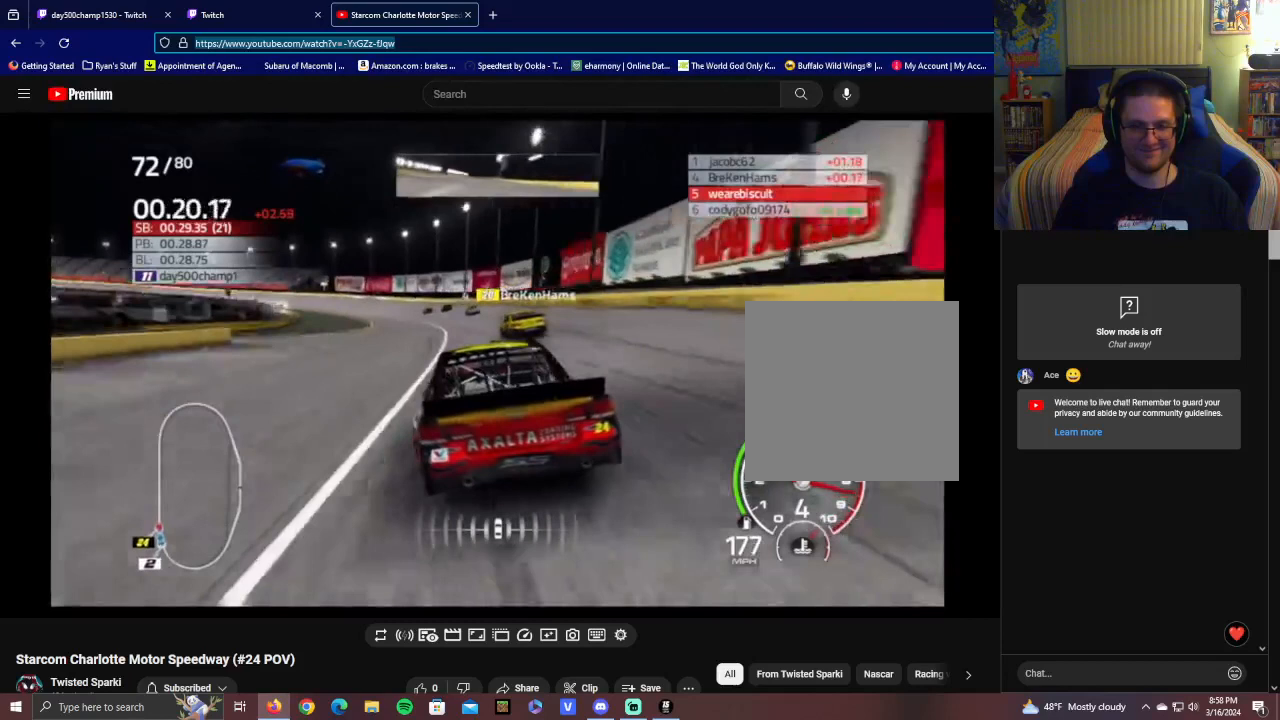
{"buttons": ["R2"], "left_stick": "up-left", "right_stick": "center", "events": [[150, "left_stick", "up-left"]]}
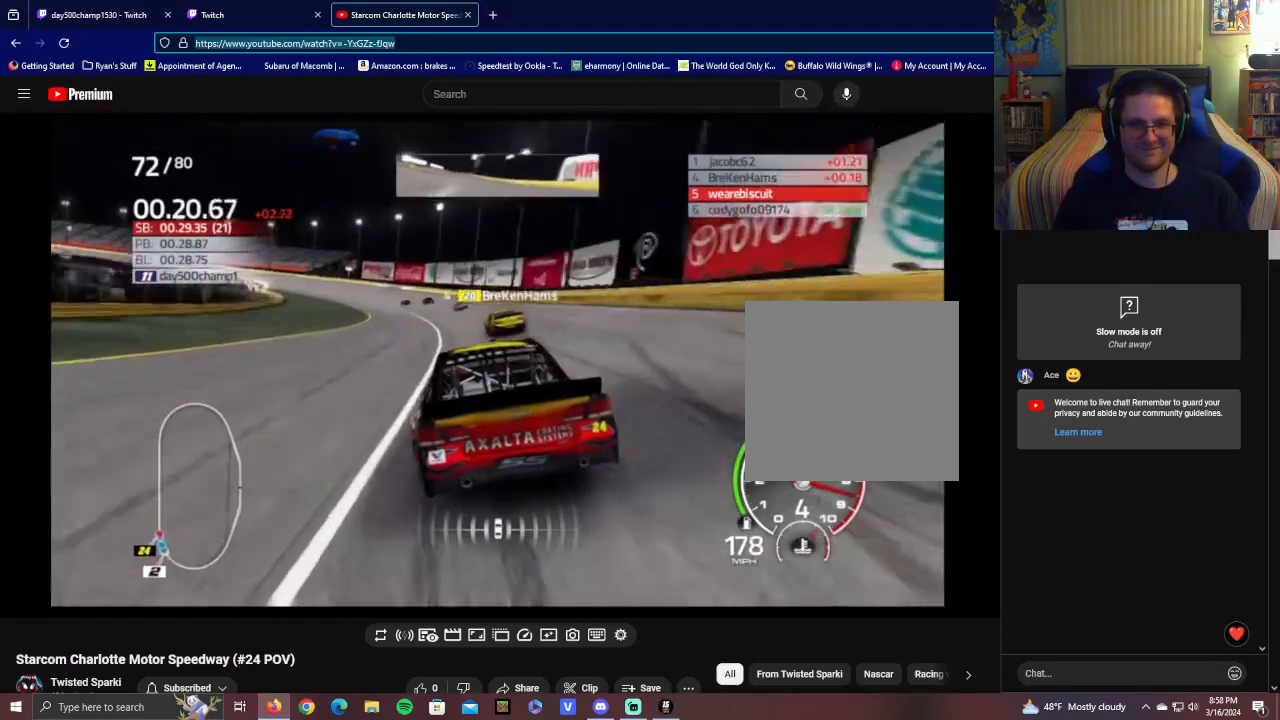
{"buttons": ["R2"], "left_stick": "up-left", "right_stick": "center", "events": []}
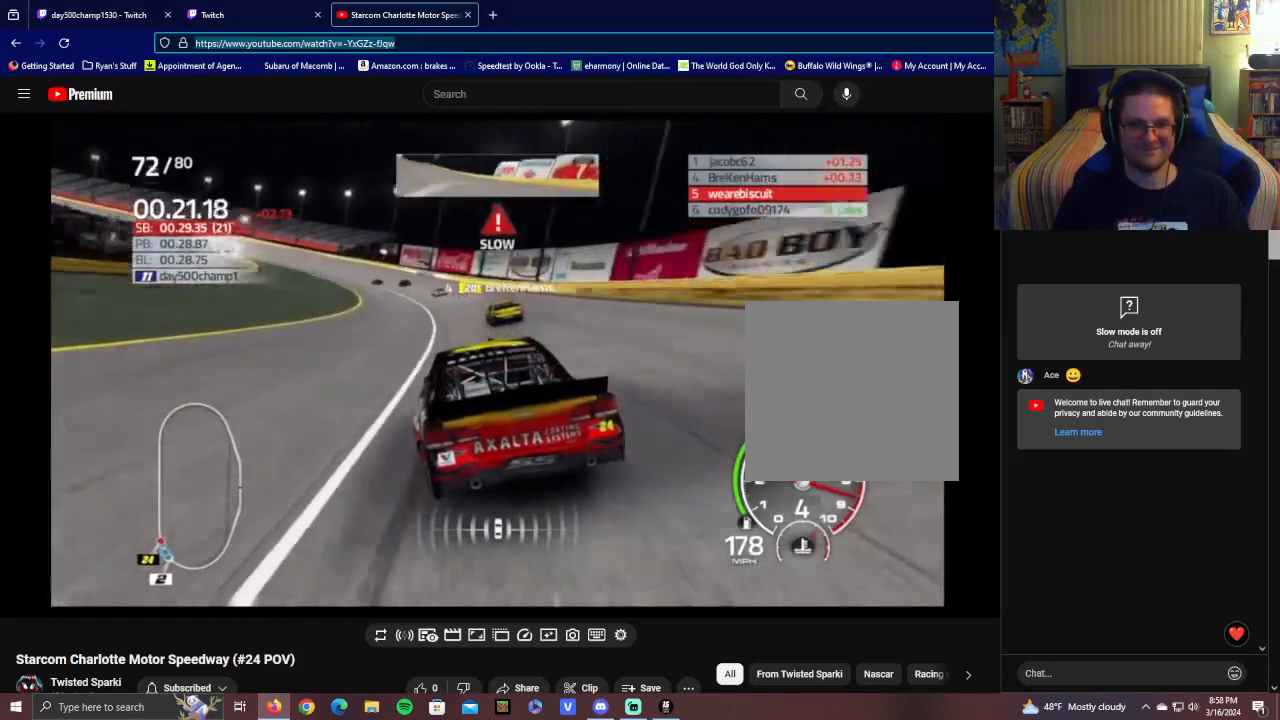
{"buttons": ["R2"], "left_stick": "left", "right_stick": "center", "events": [[50, "left_stick", "center"], [150, "left_stick", "left"]]}
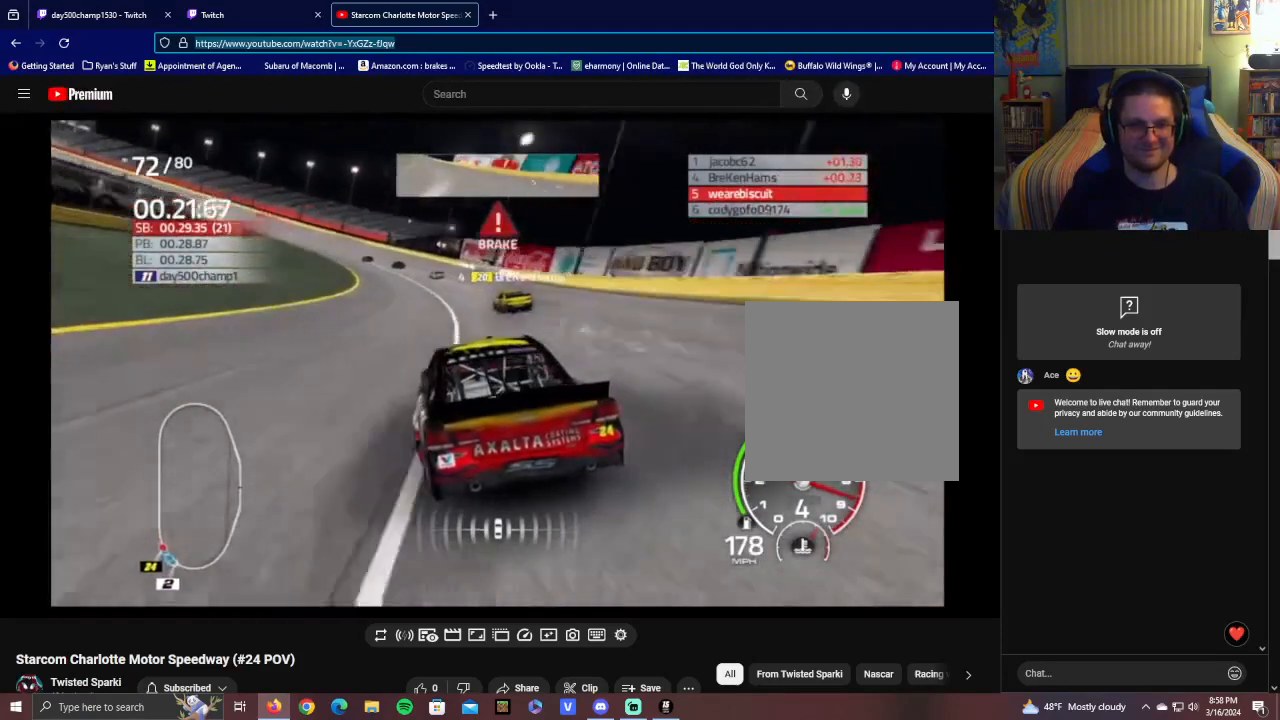
{"buttons": ["R2"], "left_stick": "left", "right_stick": "center", "events": [[100, "left_stick", "up-left"], [200, "left_stick", "left"]]}
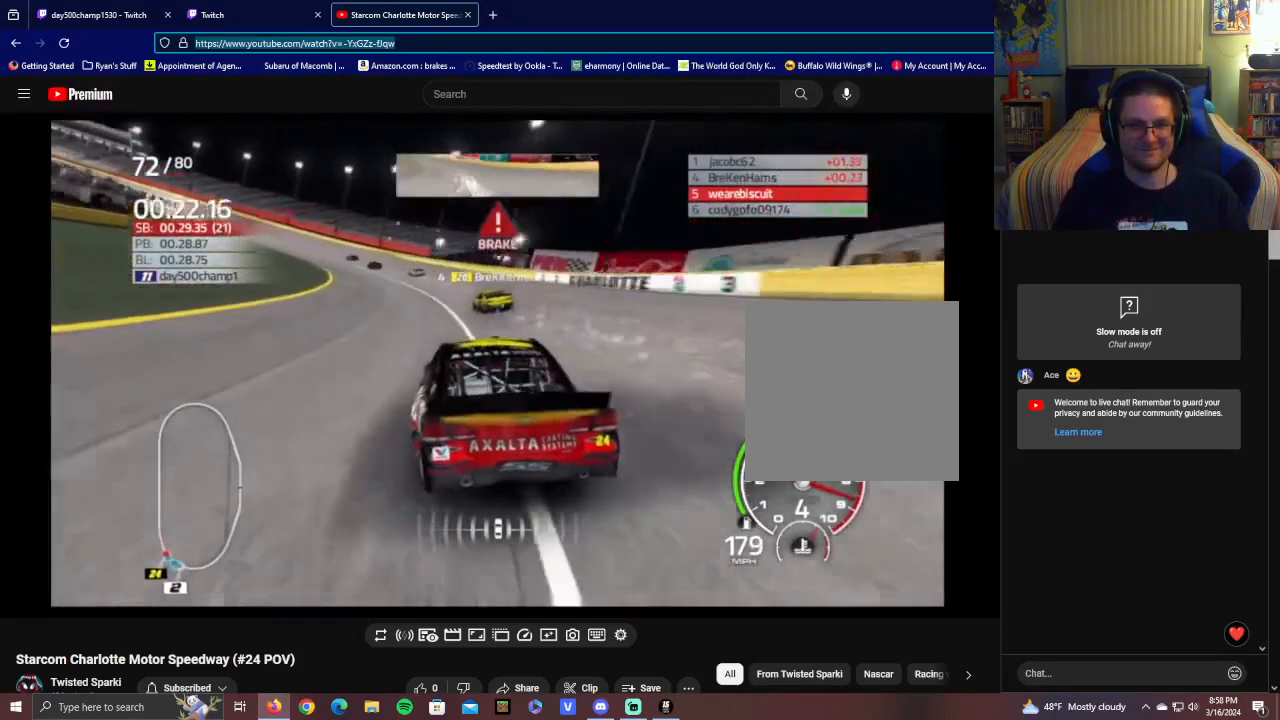
{"buttons": [], "left_stick": "left", "right_stick": "center", "events": [[50, "R2", "up"], [150, "L2", "down"], [300, "L2", "up"]]}
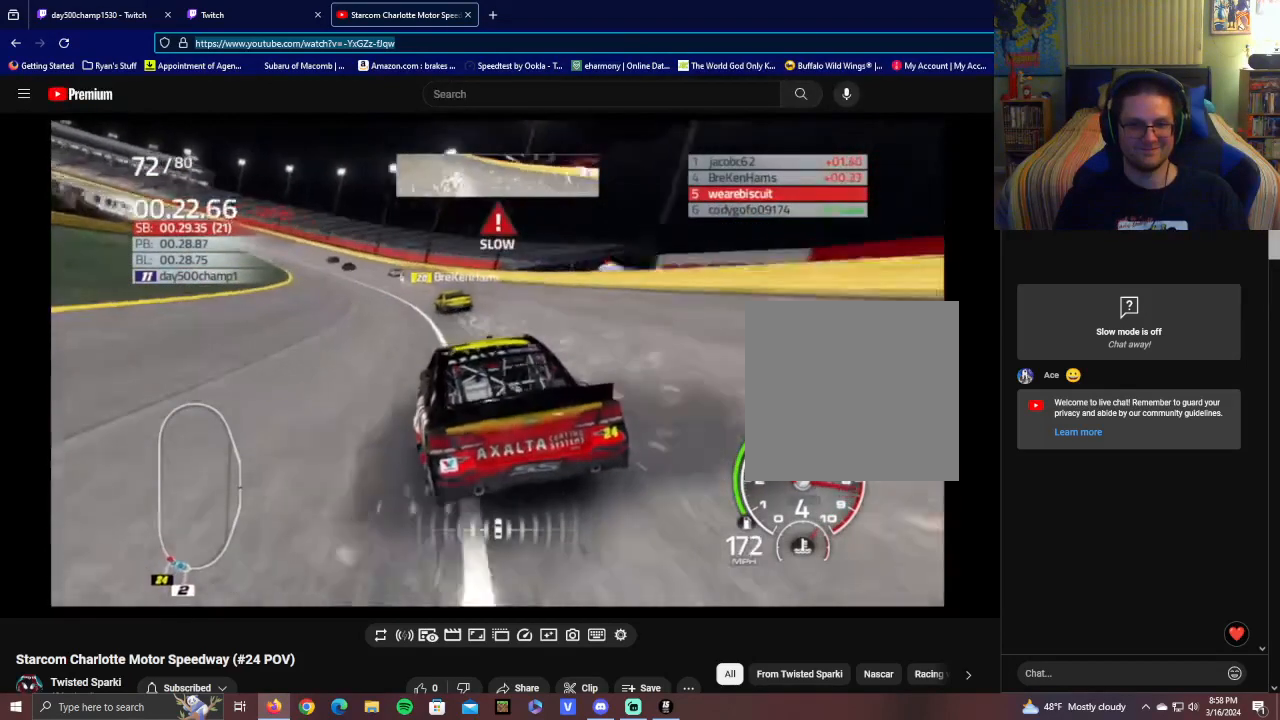
{"buttons": ["R2"], "left_stick": "left", "right_stick": "center", "events": [[150, "L2", "down"], [300, "L2", "up"], [500, "R2", "down"]]}
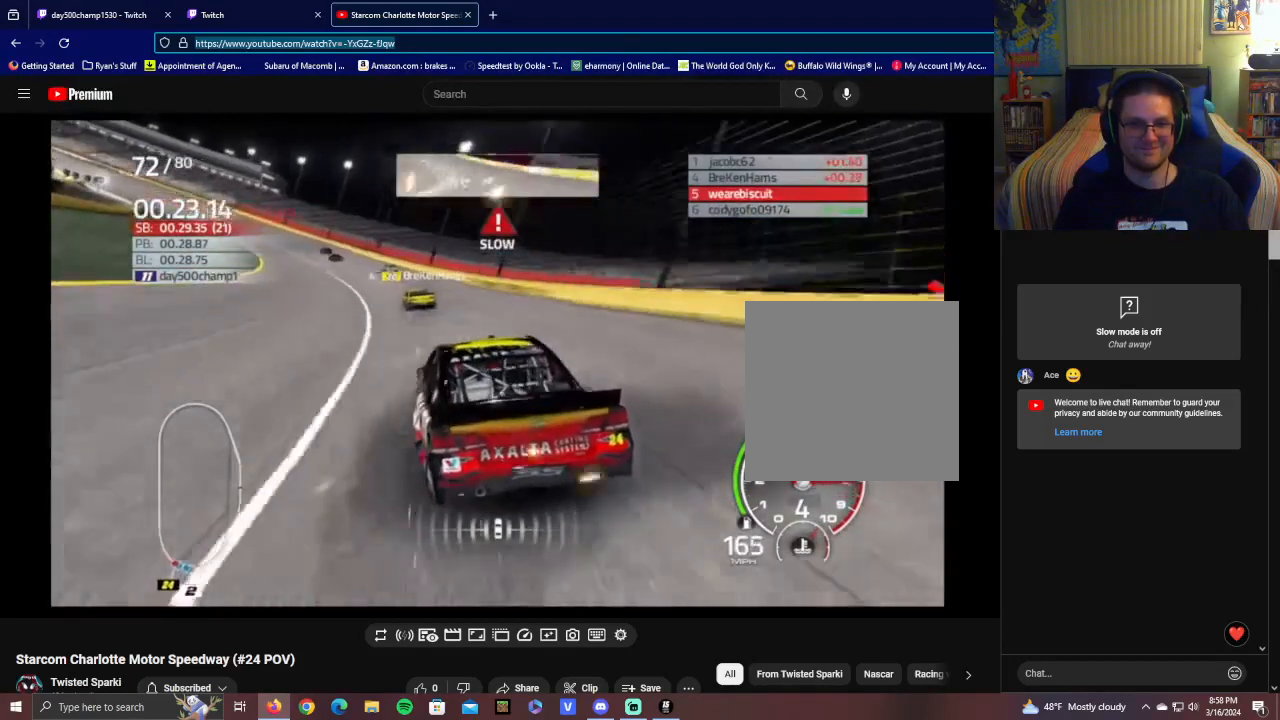
{"buttons": ["R2"], "left_stick": "left", "right_stick": "center", "events": []}
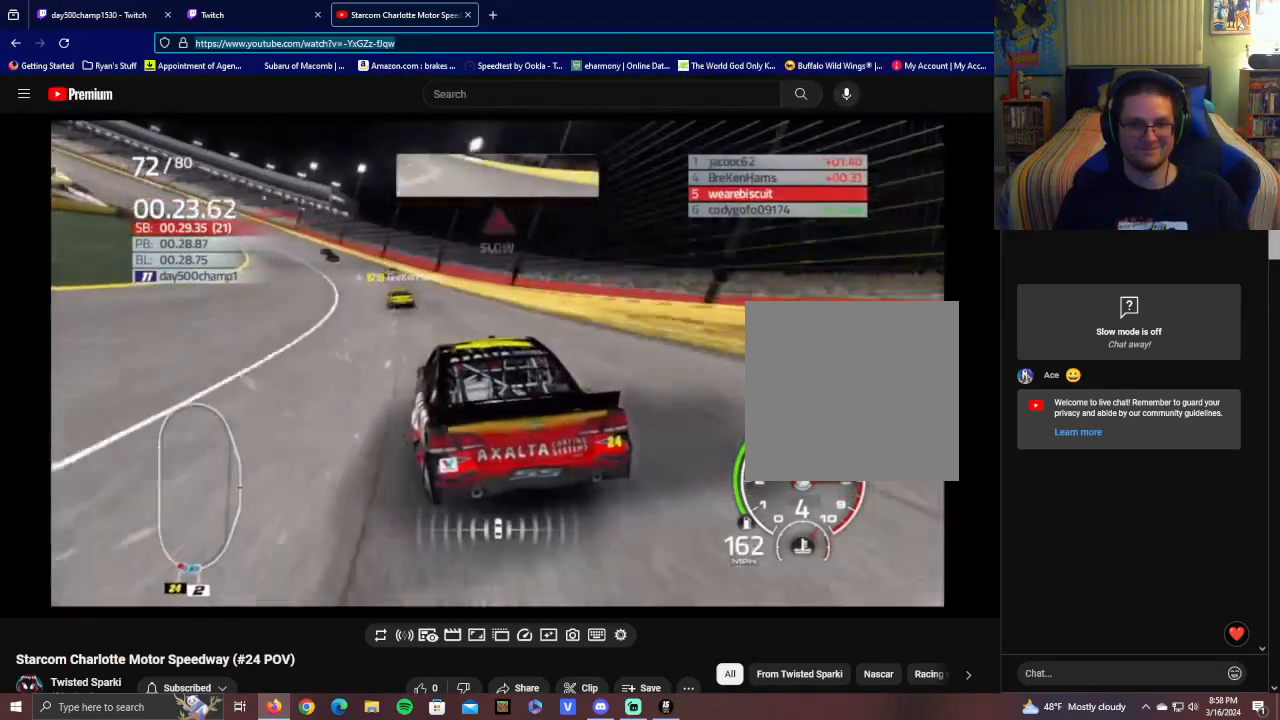
{"buttons": ["R2"], "left_stick": "left", "right_stick": "center", "events": []}
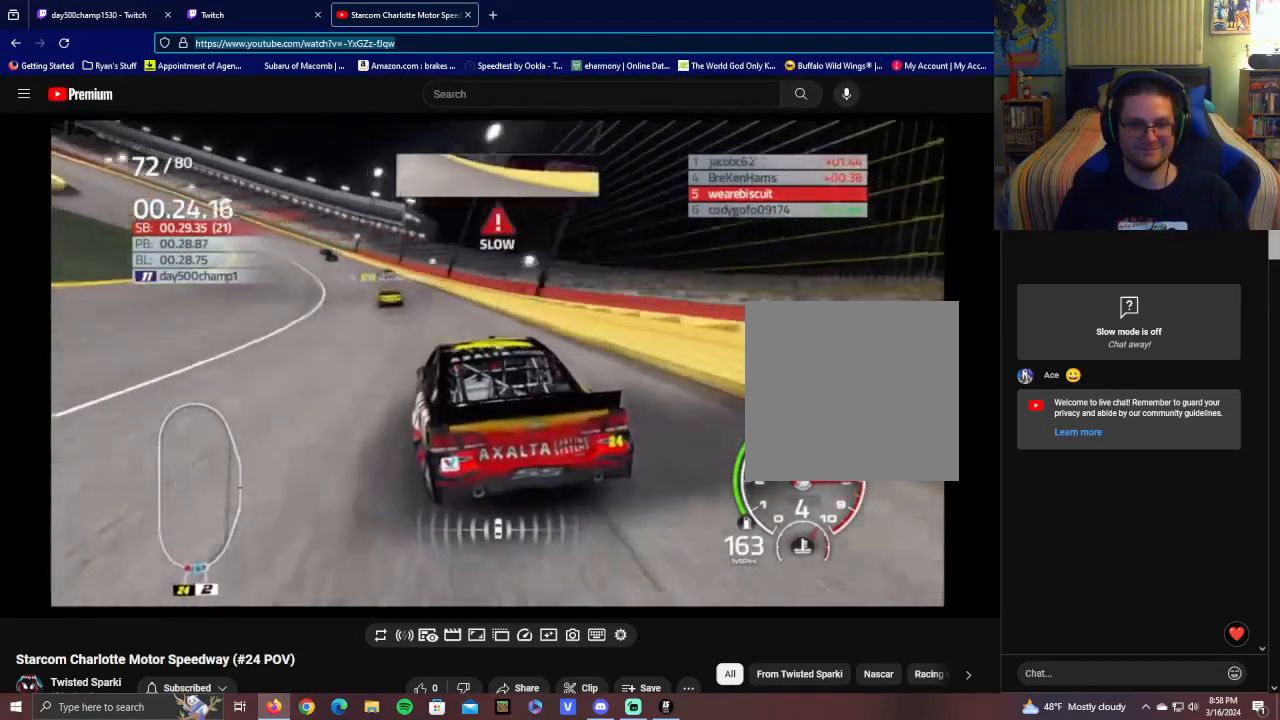
{"buttons": ["R2"], "left_stick": "left", "right_stick": "center", "events": []}
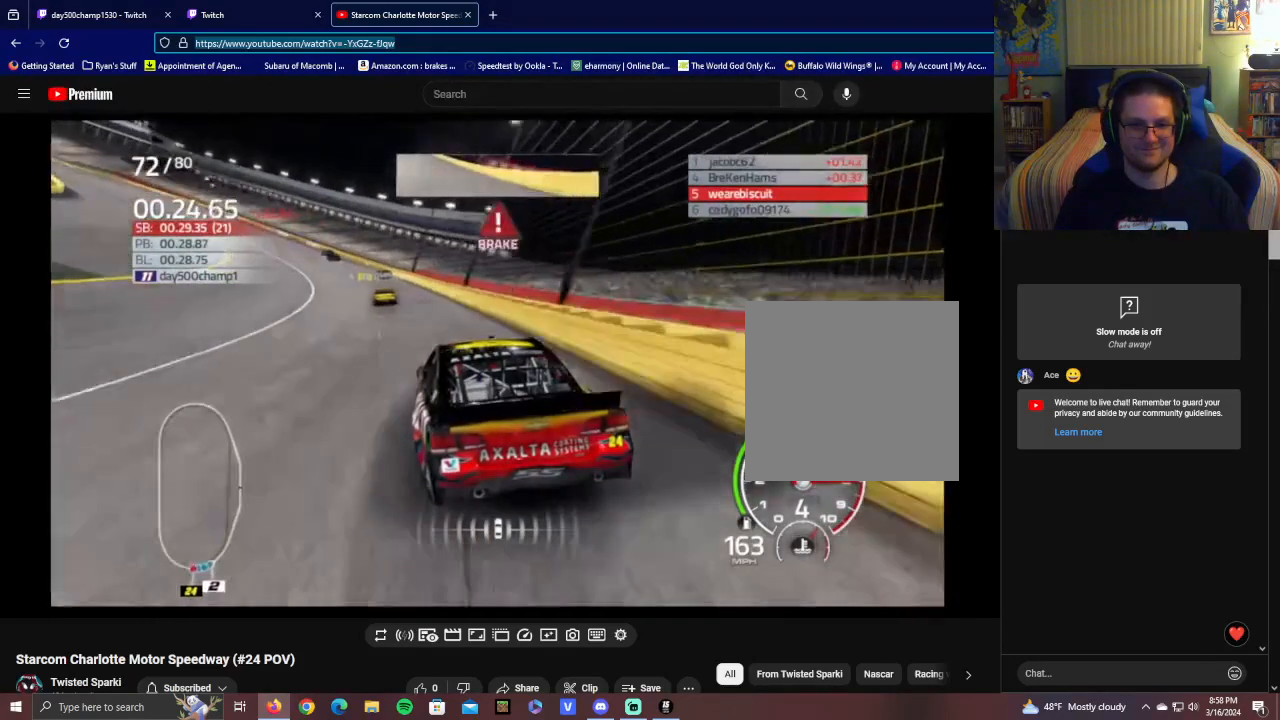
{"buttons": ["R2"], "left_stick": "left", "right_stick": "center", "events": []}